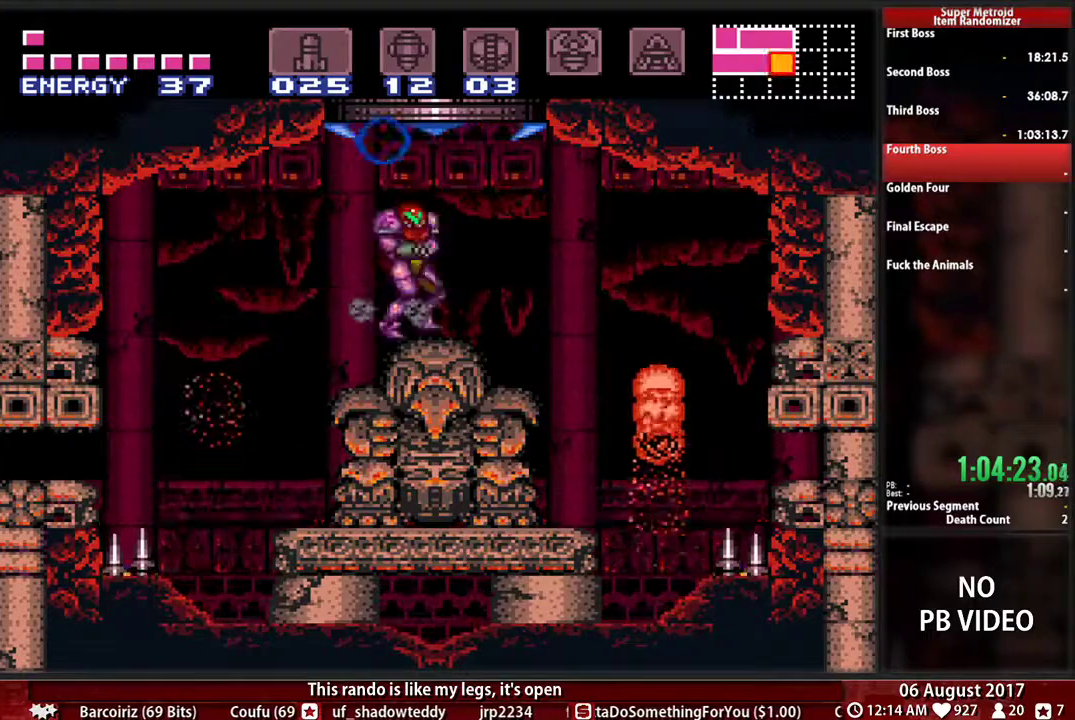
Gameplay with a controller (Nintendo layout); each line is a JSON object with the inputs held at the frame after it. "events" lists button and stick changes between this image and that frame as [ms after this image, input, new state], when the widget could be followed in between. Not read: L3 R3 SELECT START.
{"buttons": ["A", "DPAD_DOWN", "DPAD_LEFT"], "events": [[17, "A", "down"]]}
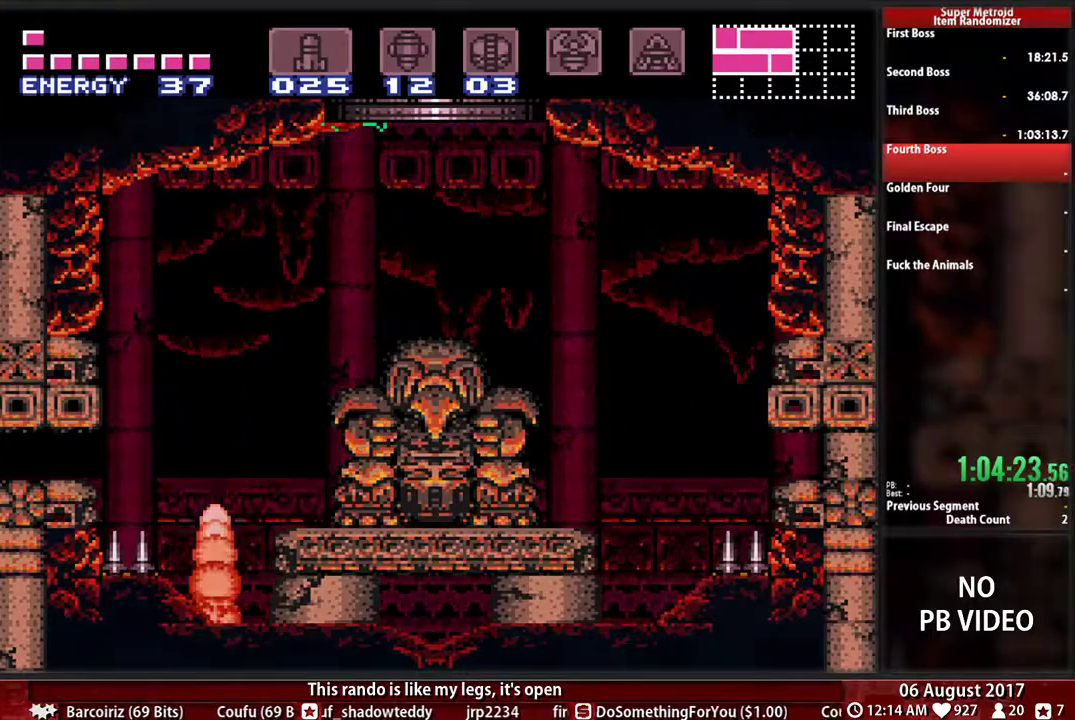
{"buttons": ["A", "DPAD_LEFT"], "events": [[150, "DPAD_DOWN", "up"]]}
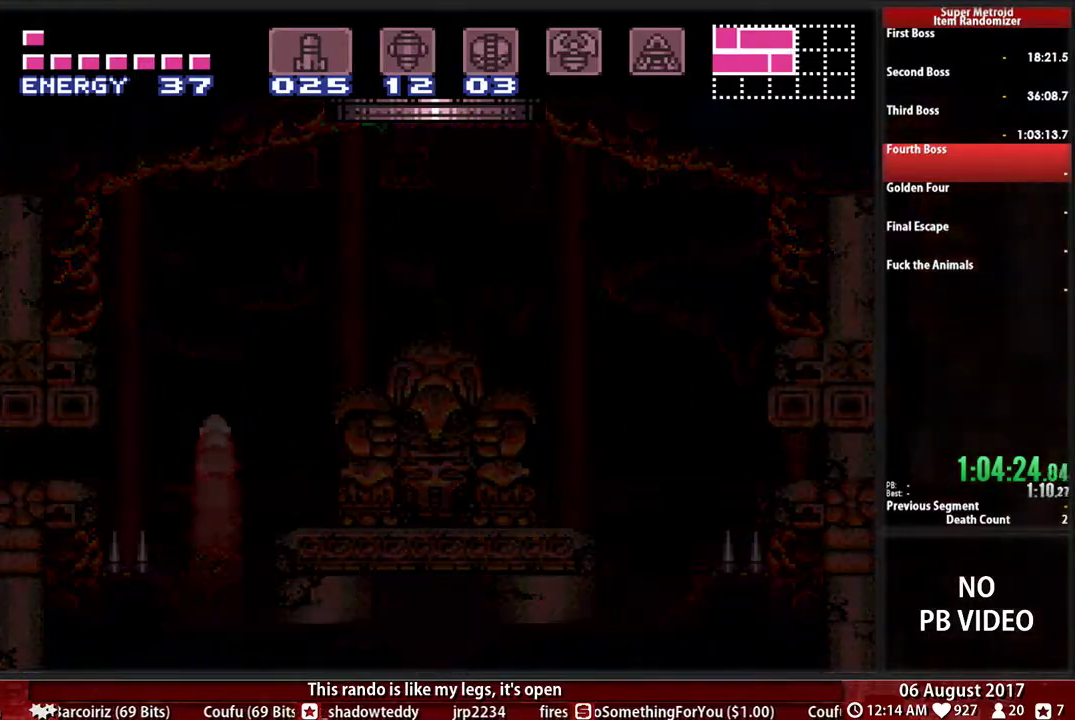
{"buttons": ["A", "DPAD_LEFT"], "events": []}
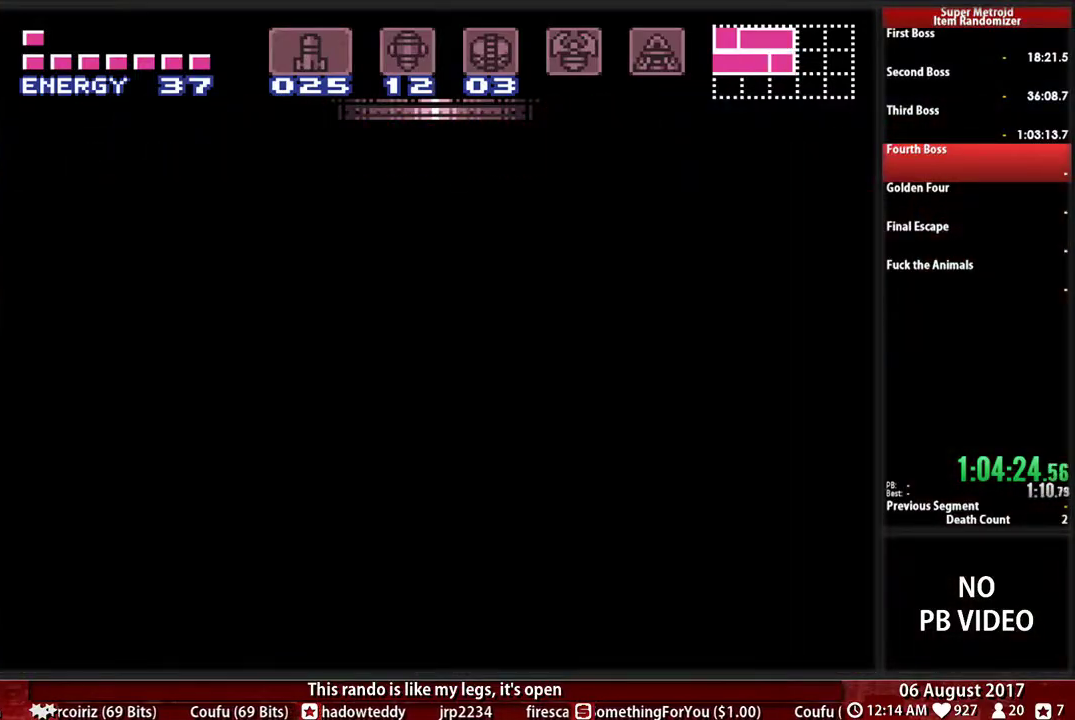
{"buttons": ["A", "DPAD_LEFT"], "events": []}
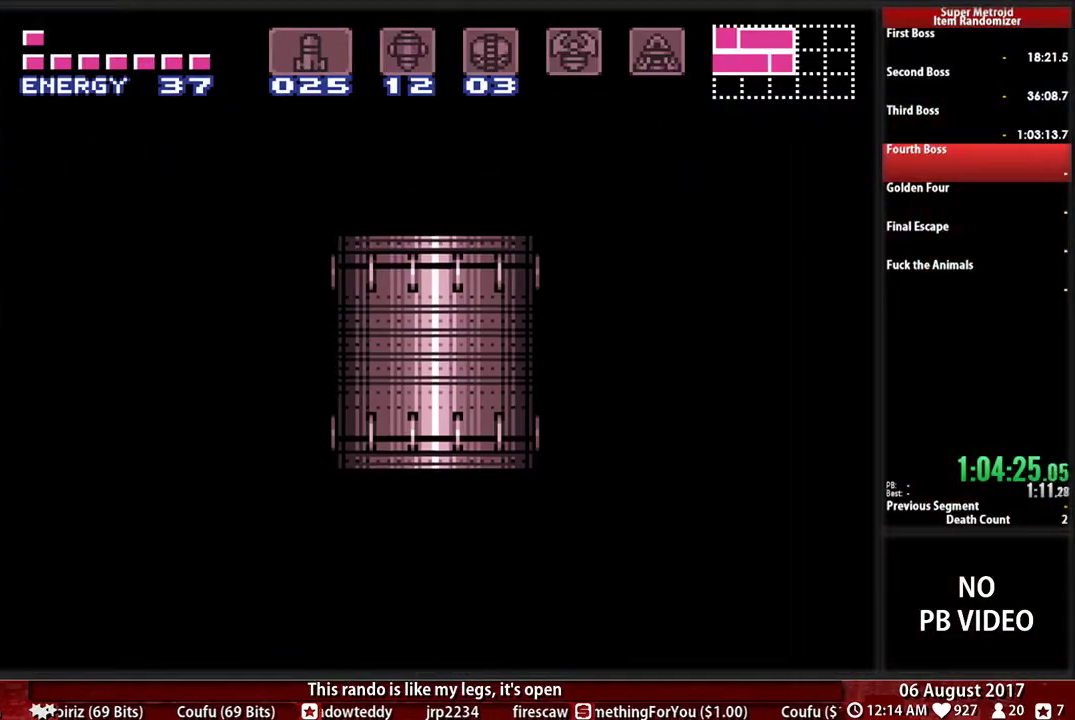
{"buttons": ["A", "DPAD_LEFT"], "events": []}
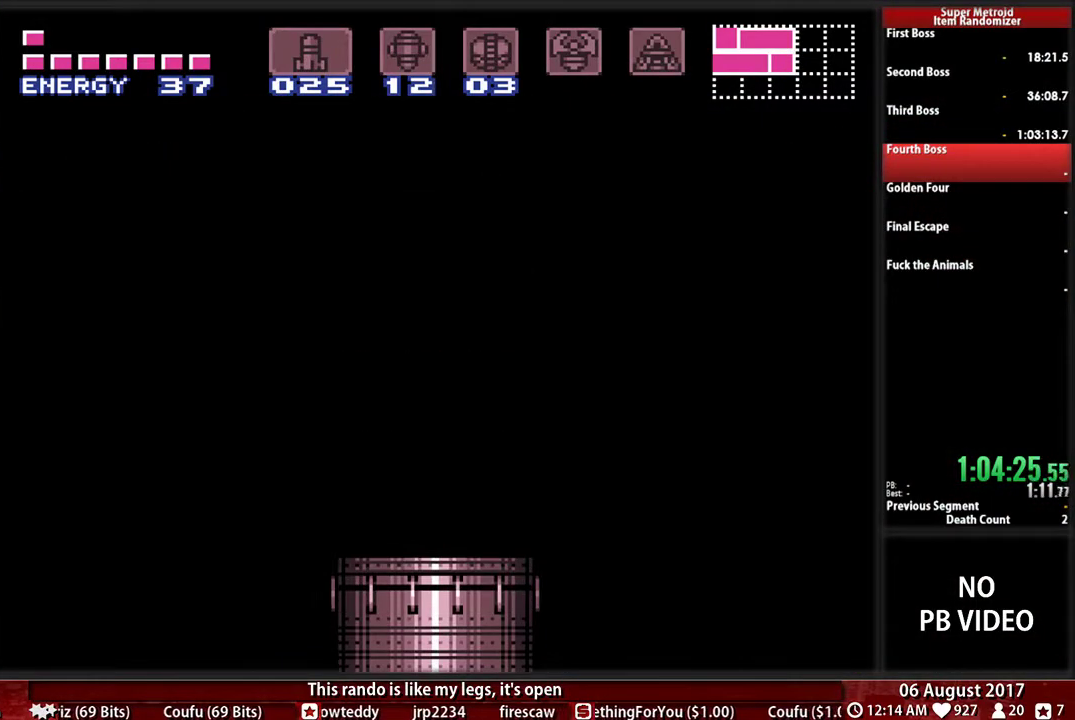
{"buttons": ["A", "DPAD_LEFT"], "events": [[217, "L1", "down"], [267, "L1", "up"]]}
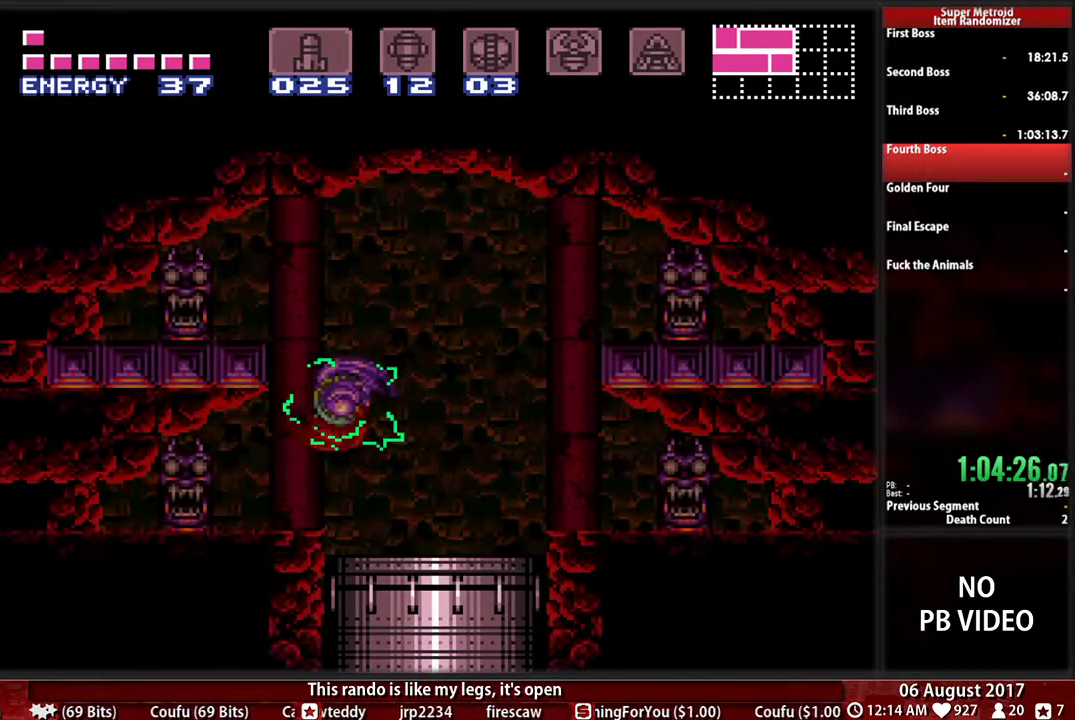
{"buttons": ["A", "DPAD_LEFT"], "events": []}